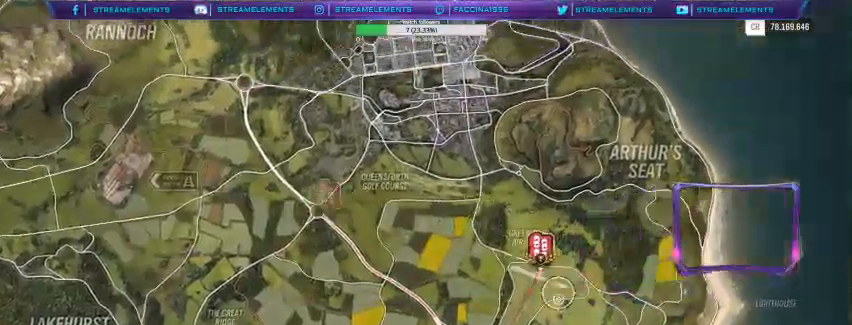
Gameplay with a controller (Xbox layout); each line is a JSON object with the inputs held at the frame after it (dt_ms = milliseconds from this image to that frame). "events" lists button and stick changes between this image and that frame as [ms after this image, input, new state], when the widget could be followed in between.
{"dt_ms": 500, "buttons": [], "left_stick": "up-left", "right_stick": "center", "events": [[300, "left_stick", "up-left"]]}
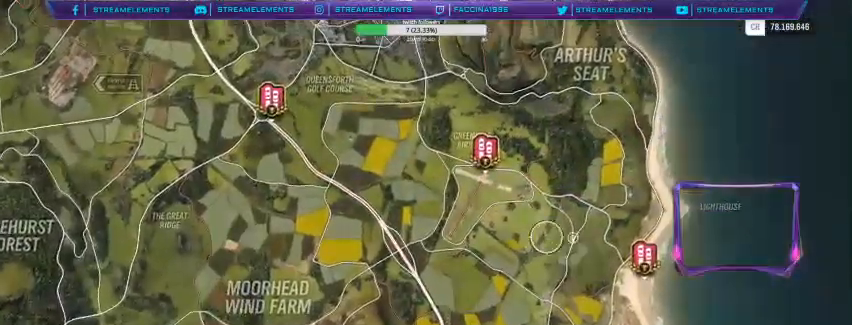
{"dt_ms": 500, "buttons": [], "left_stick": "right", "right_stick": "center", "events": [[300, "left_stick", "center"], [433, "left_stick", "right"]]}
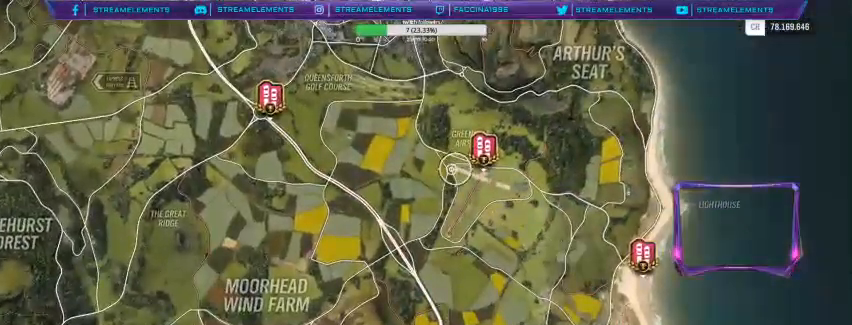
{"dt_ms": 500, "buttons": [], "left_stick": "center", "right_stick": "center"}
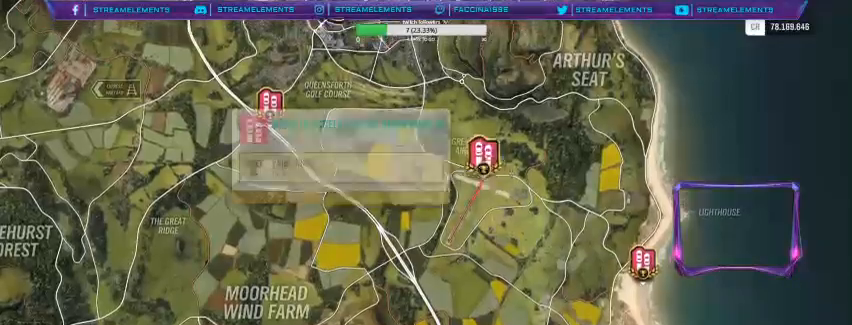
{"dt_ms": 1000, "buttons": [], "left_stick": "down", "right_stick": "center"}
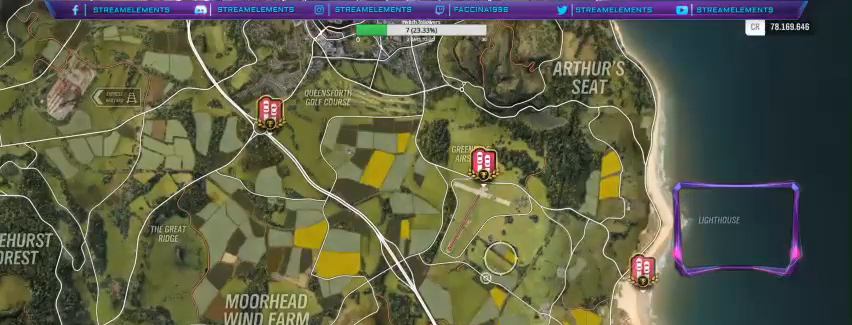
{"dt_ms": 500, "buttons": [], "left_stick": "down", "right_stick": "center", "events": []}
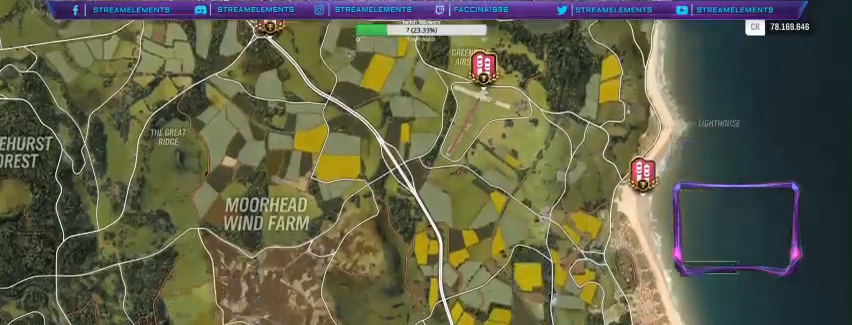
{"dt_ms": 500, "buttons": [], "left_stick": "center", "right_stick": "center", "events": [[400, "left_stick", "center"]]}
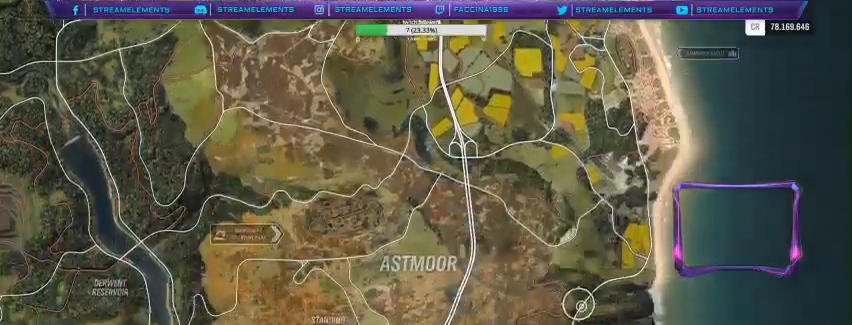
{"dt_ms": 500, "buttons": [], "left_stick": "up-left", "right_stick": "center", "events": [[133, "left_stick", "up-left"]]}
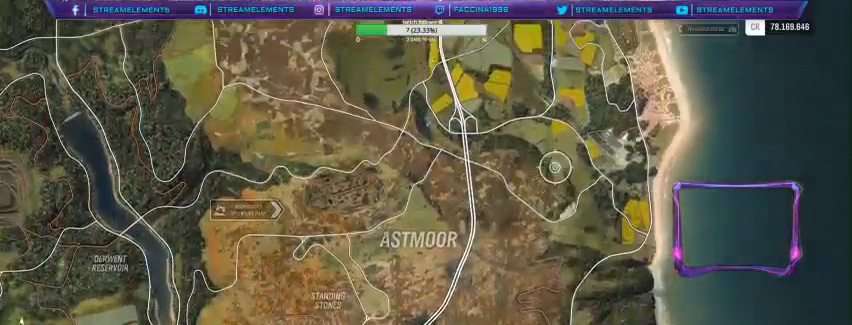
{"dt_ms": 500, "buttons": [], "left_stick": "up-left", "right_stick": "center", "events": []}
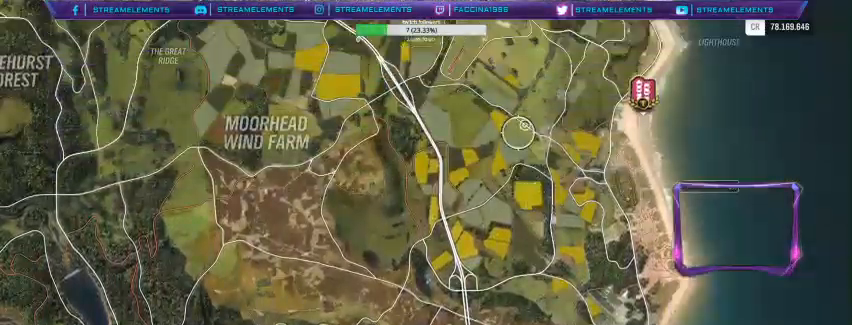
{"dt_ms": 500, "buttons": [], "left_stick": "up-right", "right_stick": "center", "events": [[400, "left_stick", "up-right"]]}
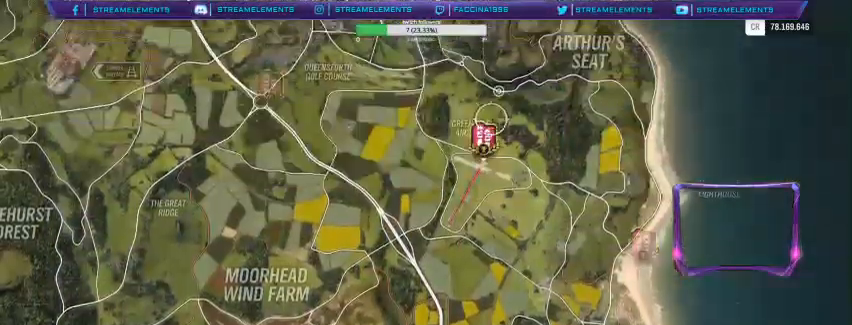
{"dt_ms": 500, "buttons": [], "left_stick": "down-left", "right_stick": "center", "events": [[100, "left_stick", "center"], [400, "left_stick", "down-left"]]}
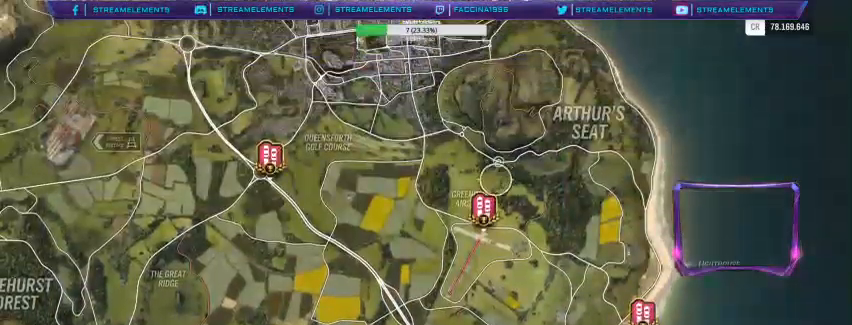
{"dt_ms": 500, "buttons": [], "left_stick": "left", "right_stick": "center", "events": [[67, "left_stick", "center"], [233, "left_stick", "left"]]}
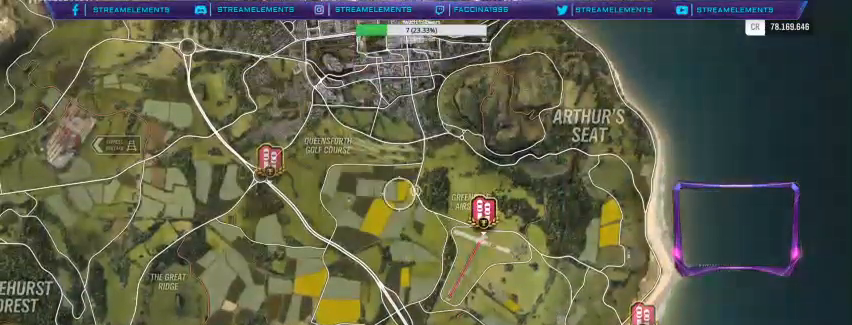
{"dt_ms": 500, "buttons": [], "left_stick": "left", "right_stick": "center", "events": []}
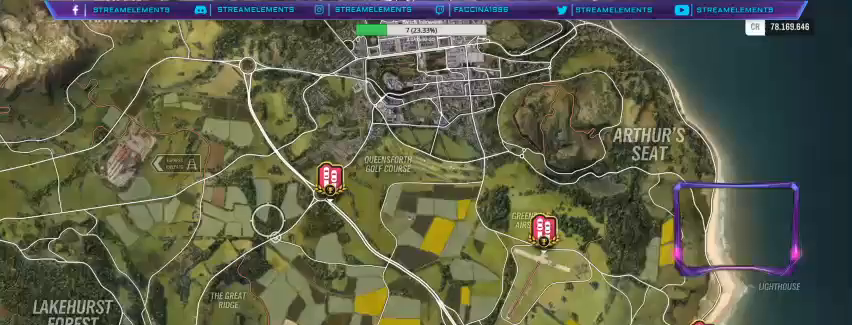
{"dt_ms": 500, "buttons": [], "left_stick": "left", "right_stick": "center", "events": []}
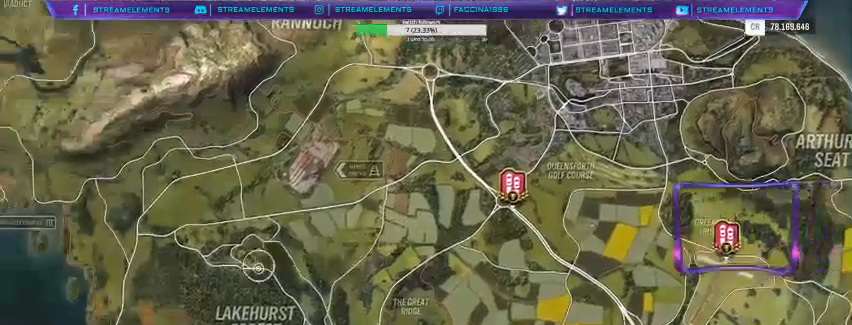
{"dt_ms": 500, "buttons": [], "left_stick": "up-right", "right_stick": "center", "events": [[33, "left_stick", "down-left"], [233, "left_stick", "center"], [500, "left_stick", "up-right"]]}
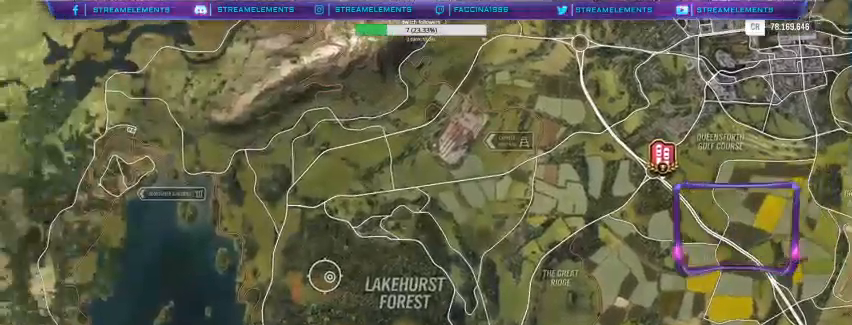
{"dt_ms": 500, "buttons": [], "left_stick": "up-right", "right_stick": "center", "events": [[33, "left_stick", "right"], [500, "left_stick", "up-right"]]}
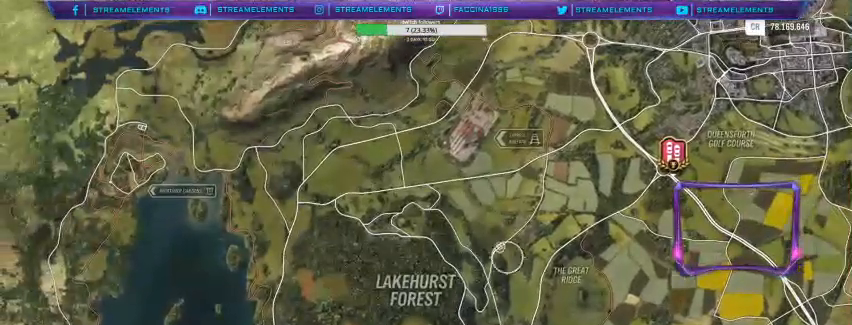
{"dt_ms": 500, "buttons": [], "left_stick": "up-right", "right_stick": "center", "events": []}
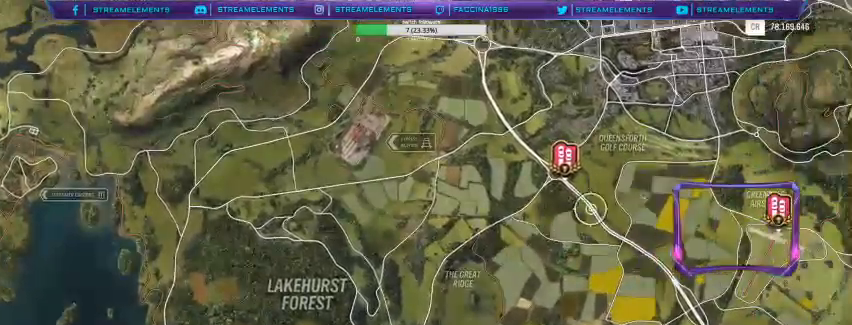
{"dt_ms": 500, "buttons": [], "left_stick": "right", "right_stick": "center", "events": [[167, "left_stick", "right"]]}
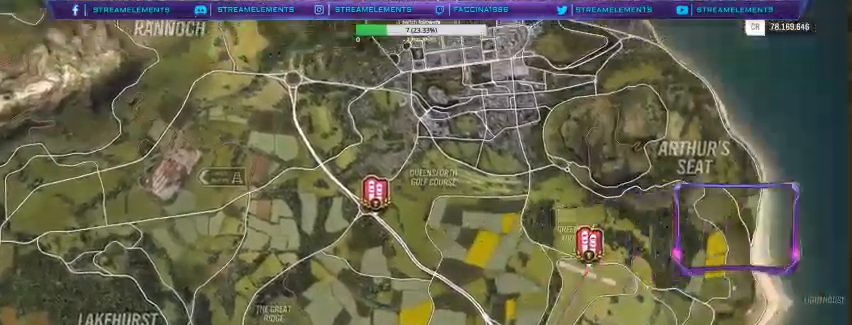
{"dt_ms": 500, "buttons": [], "left_stick": "left", "right_stick": "center", "events": [[200, "left_stick", "center"], [500, "left_stick", "left"]]}
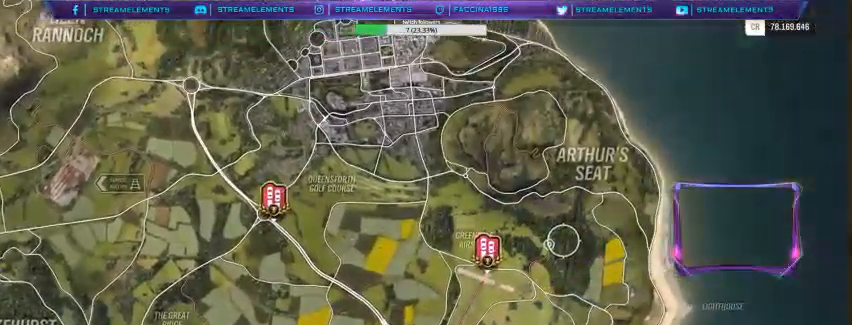
{"dt_ms": 500, "buttons": [], "left_stick": "left", "right_stick": "center", "events": [[167, "left_stick", "center"], [467, "left_stick", "left"]]}
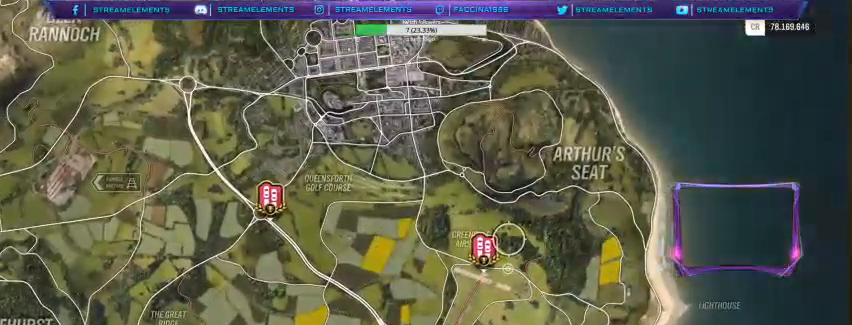
{"dt_ms": 500, "buttons": ["X"], "left_stick": "center", "right_stick": "center", "events": [[33, "left_stick", "center"], [433, "X", "down"]]}
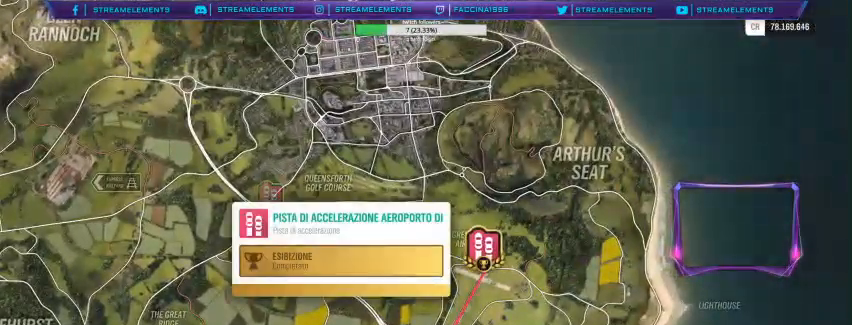
{"dt_ms": 500, "buttons": [], "left_stick": "center", "right_stick": "center", "events": [[67, "X", "up"], [267, "A", "down"], [367, "A", "up"]]}